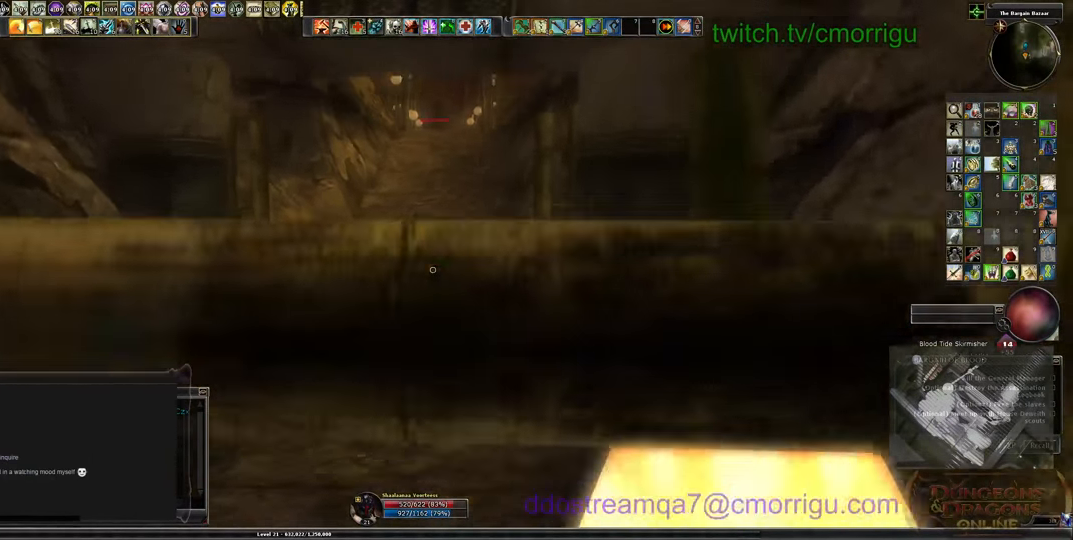
Gameplay with keyboard; each line is a JSON object with the keys held at the frame after it. "events" lists presses ("down") and releases ("up") of ".", "/", "0", "1", "2", "3", "4", "5", "6", "7", "8", "9", "a", "b", "backslash", "backspace", "c", "caps_lock", "comma", "ctrl_l", "ctrl_r", "d", "e", "equals", "escape", "f", "f1", "f10", "f11", "f12", "f2", "f3", "f4", "f5", "f6", "f7", "f8", "f9", "g", "h", "i", "j", "k", "l", "lbracket", "m", "minus", "n", "o", "p", "q", "quote", "r", "rbracket", "return", "s", "semicolon", "shift_l", "shift_r", "space", "t", "tab", "tilde", "u", "v", "w", "x", "y" and "z" between this image and that frame as [ms after this image, input, new state], when the widget could be followed in between. No other keys are recorded. Mouse input is not recorded.
{"keys": ["w"], "events": [[200, "w", "up"], [500, "w", "down"]]}
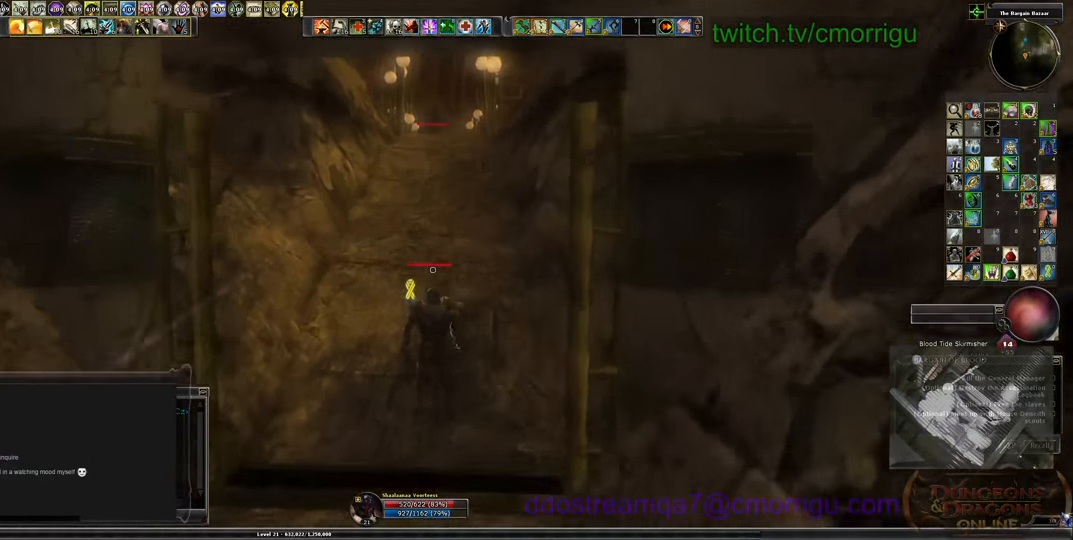
{"keys": [], "events": [[433, "w", "up"]]}
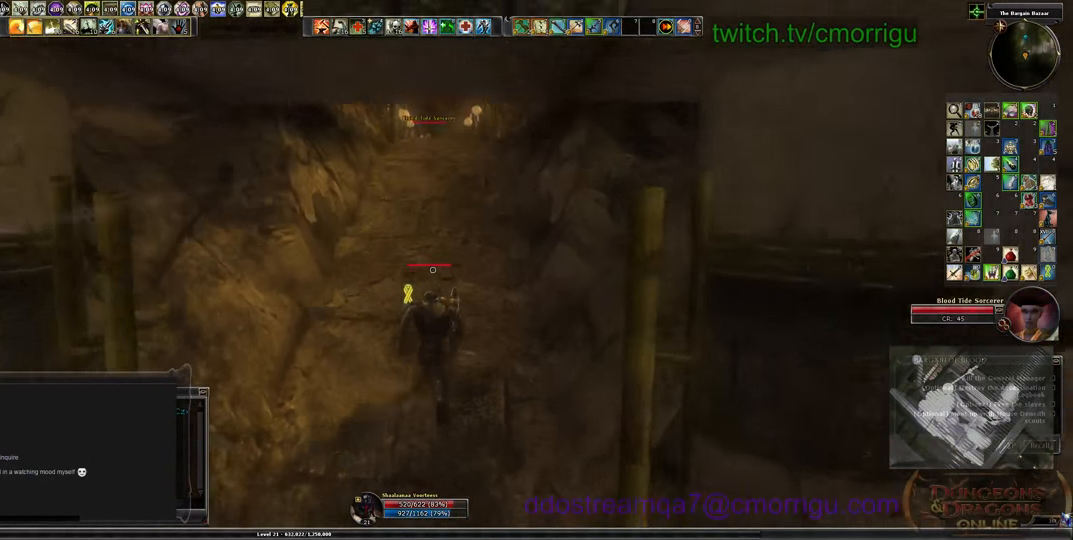
{"keys": [], "events": [[200, "w", "down"], [466, "w", "up"]]}
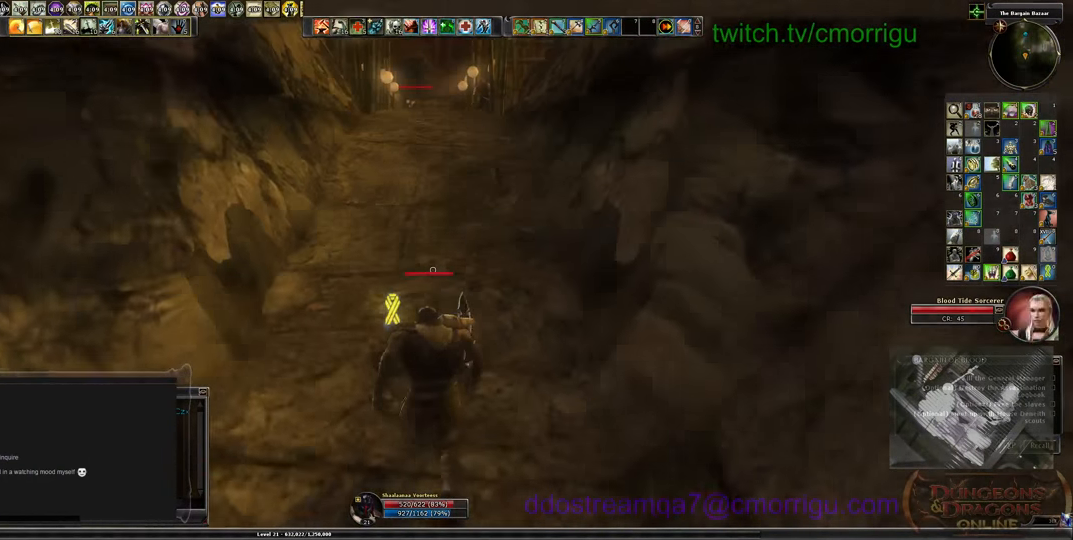
{"keys": ["w"], "events": [[400, "w", "down"]]}
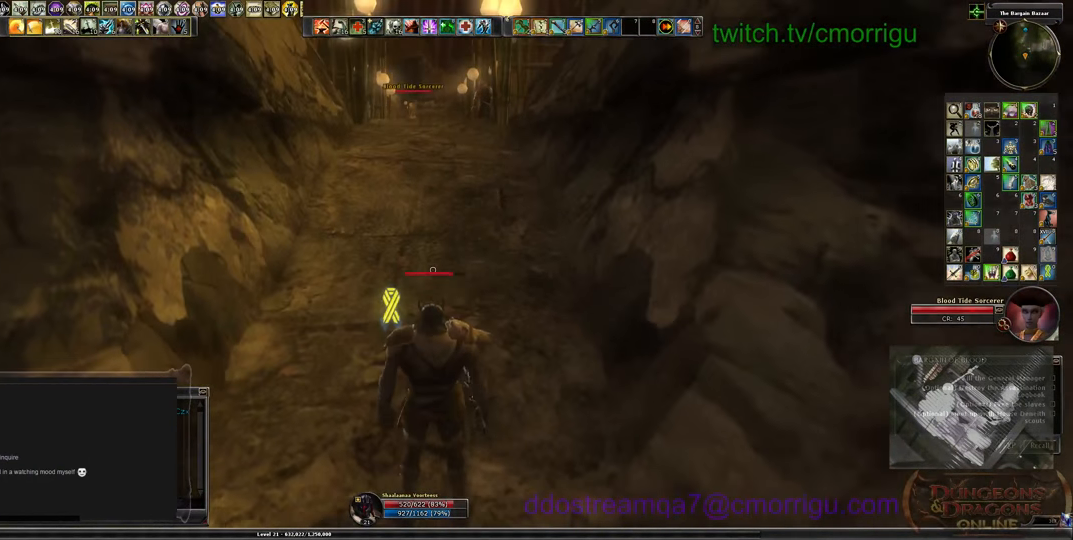
{"keys": [], "events": [[300, "w", "up"]]}
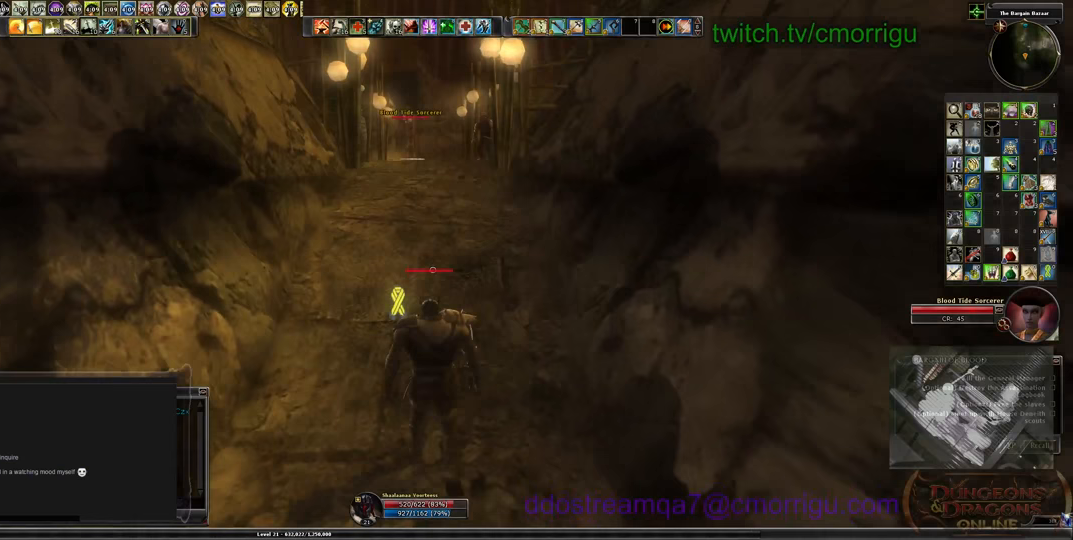
{"keys": [], "events": []}
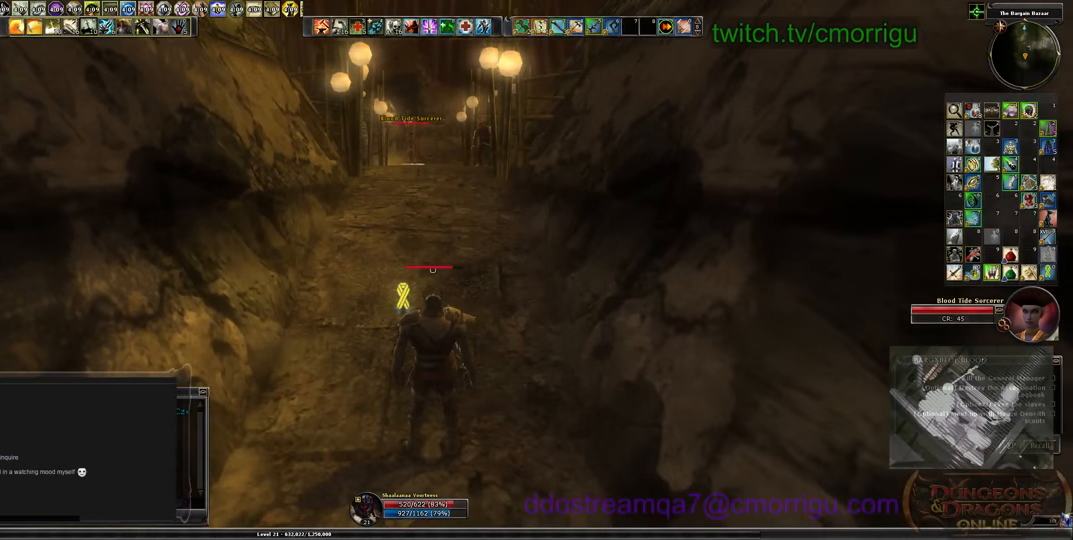
{"keys": [], "events": [[233, "a", "down"], [500, "a", "up"]]}
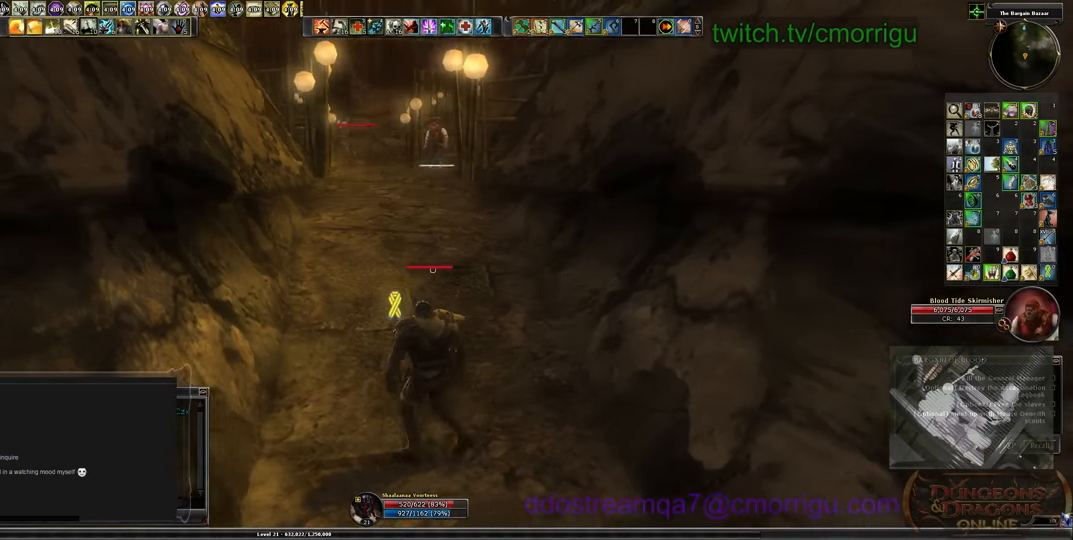
{"keys": [], "events": []}
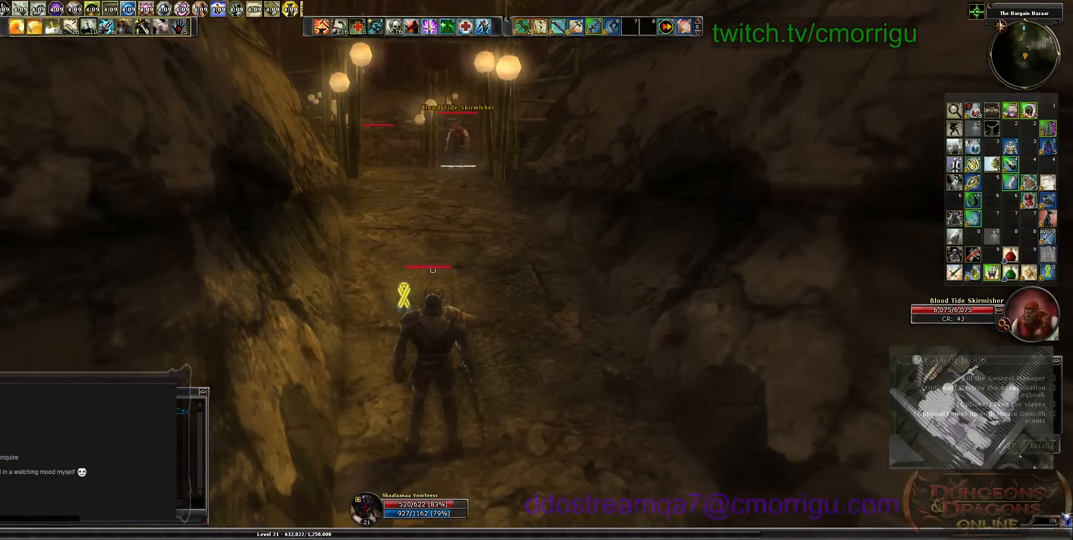
{"keys": ["s"], "events": [[500, "s", "down"]]}
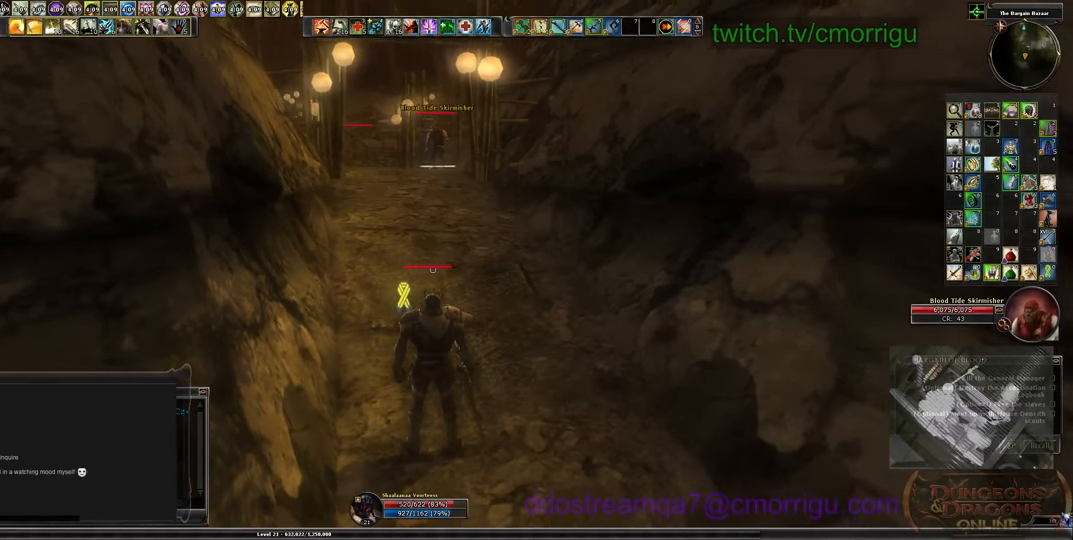
{"keys": [], "events": [[233, "s", "up"]]}
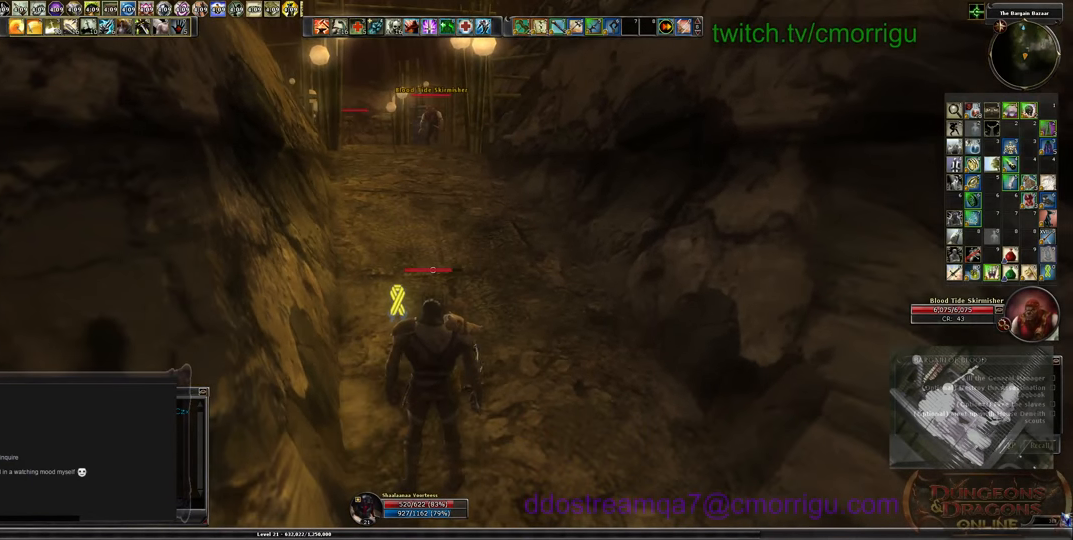
{"keys": [], "events": []}
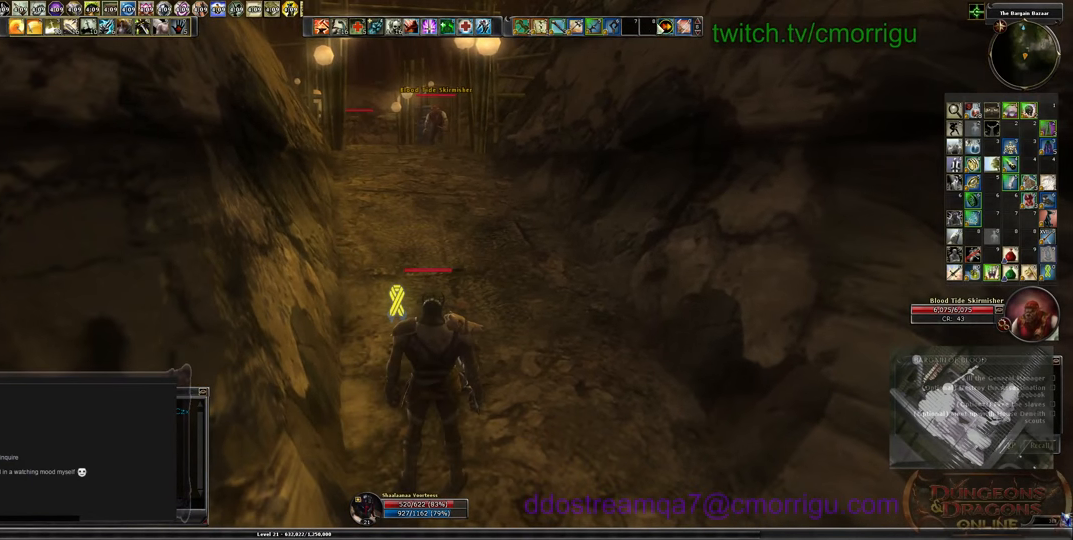
{"keys": [], "events": []}
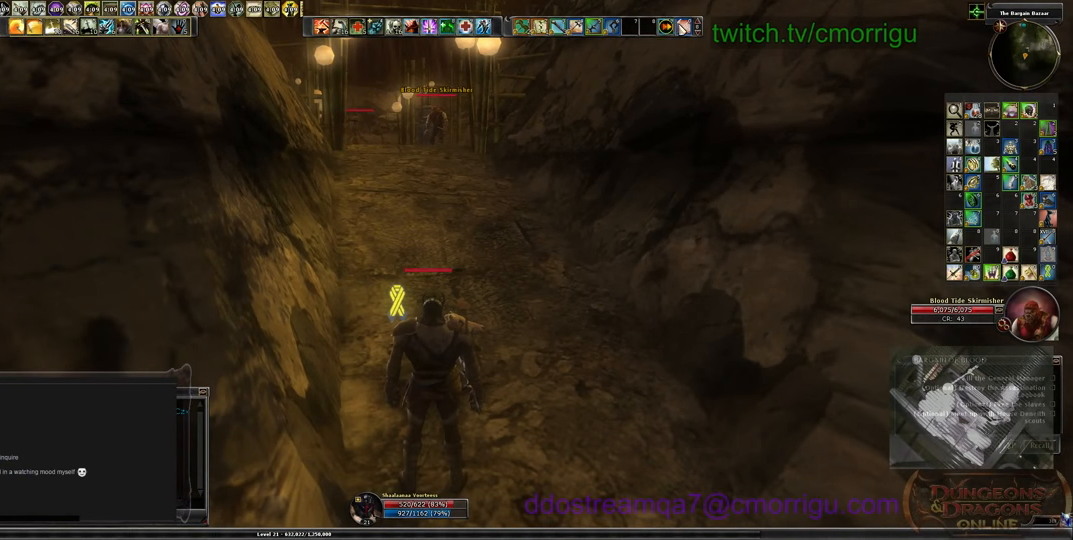
{"keys": [], "events": []}
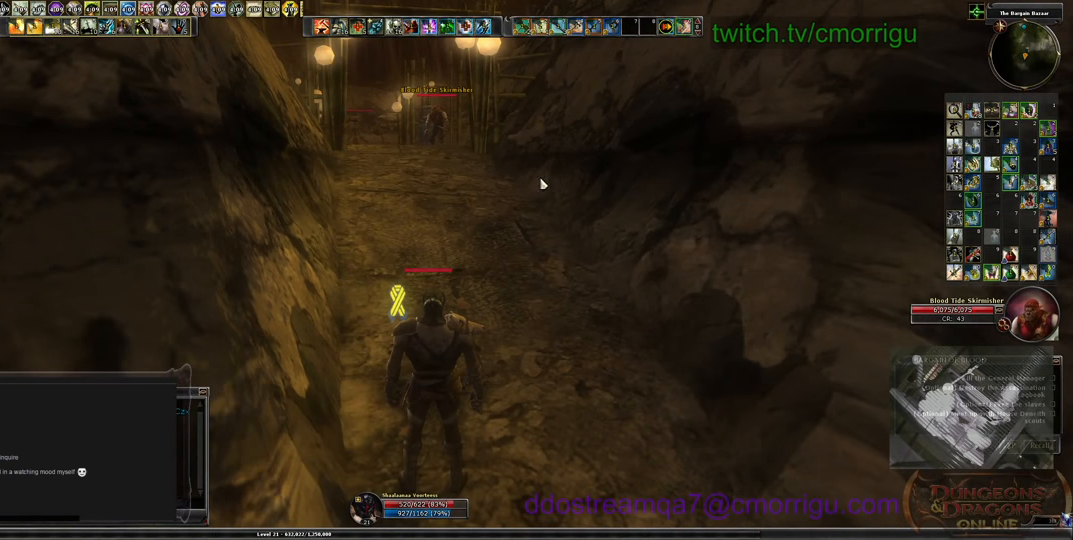
{"keys": ["s", "space"], "events": [[367, "s", "down"], [400, "space", "down"]]}
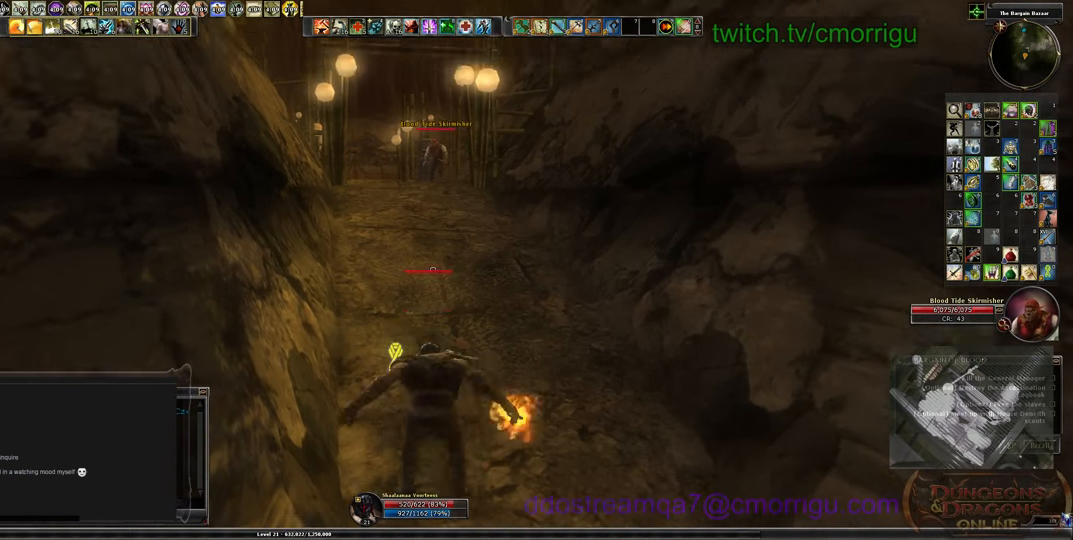
{"keys": ["s"], "events": [[67, "space", "up"]]}
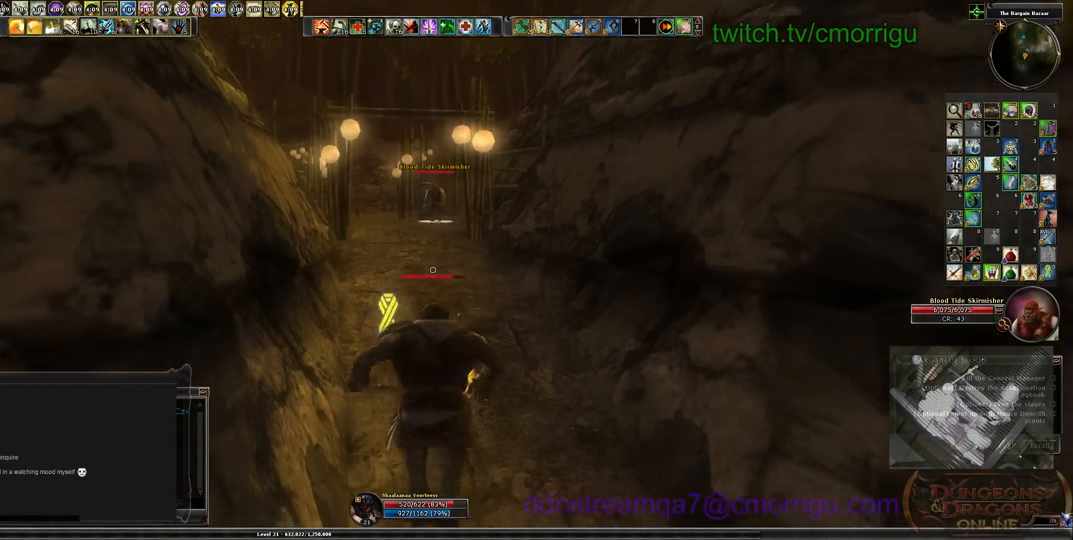
{"keys": ["d", "s"], "events": [[466, "d", "down"]]}
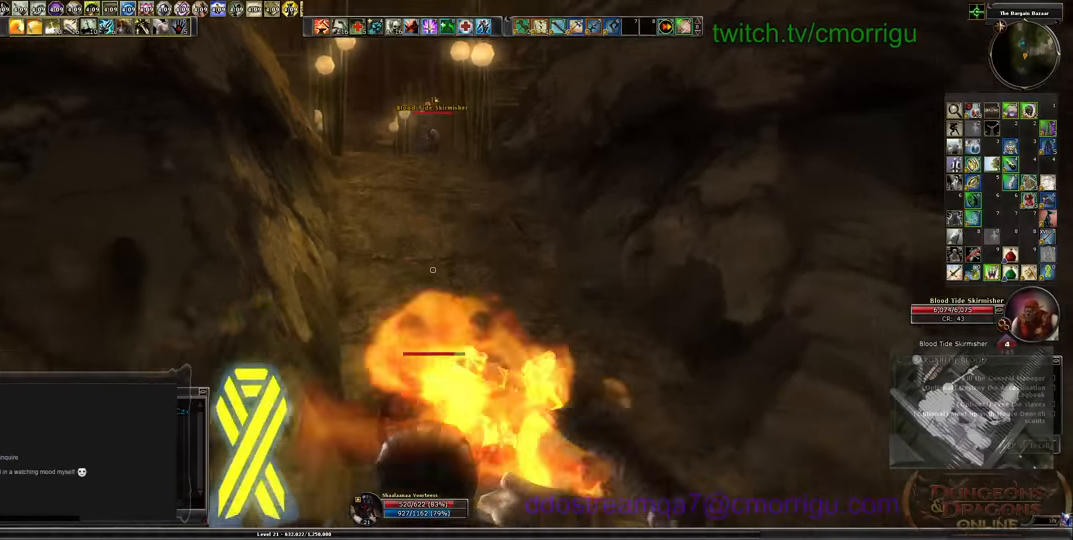
{"keys": ["d", "s"], "events": []}
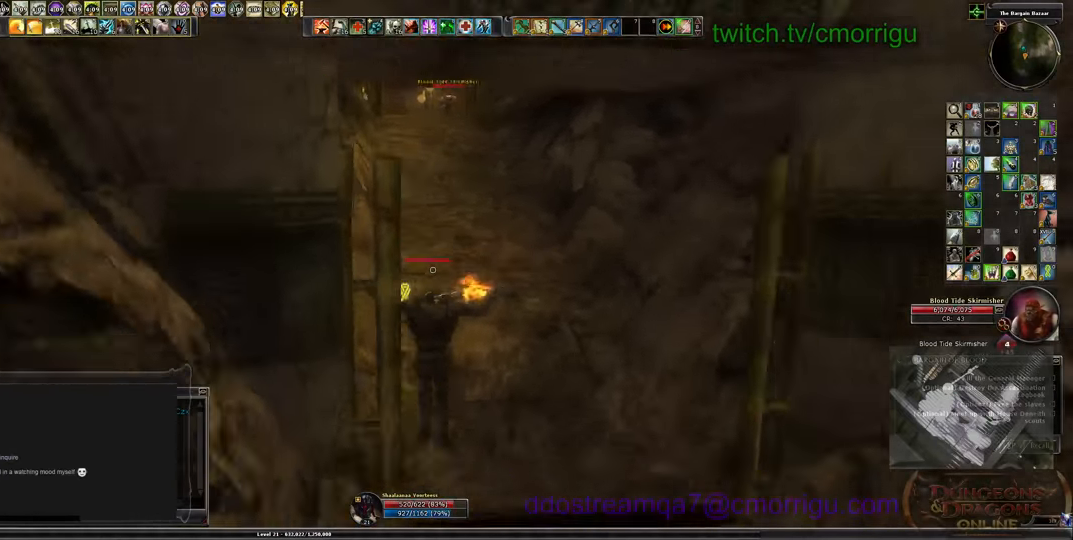
{"keys": ["s"], "events": [[33, "d", "up"]]}
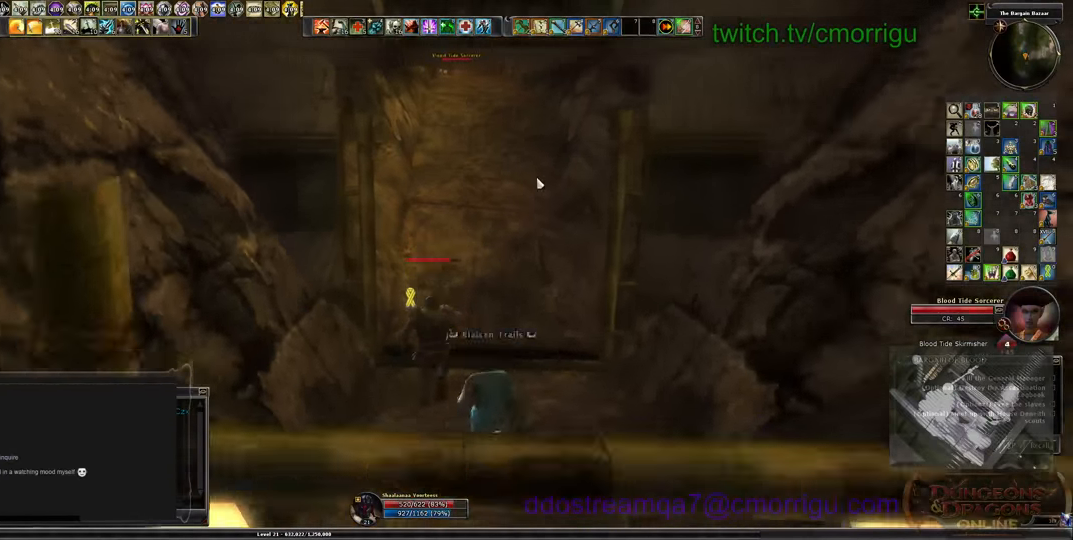
{"keys": ["s"], "events": []}
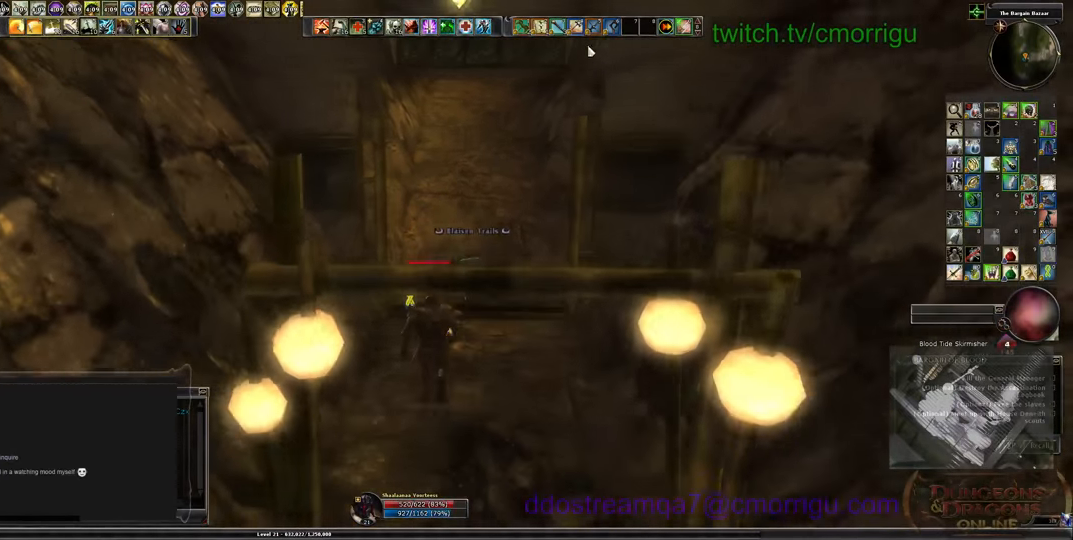
{"keys": ["s"], "events": []}
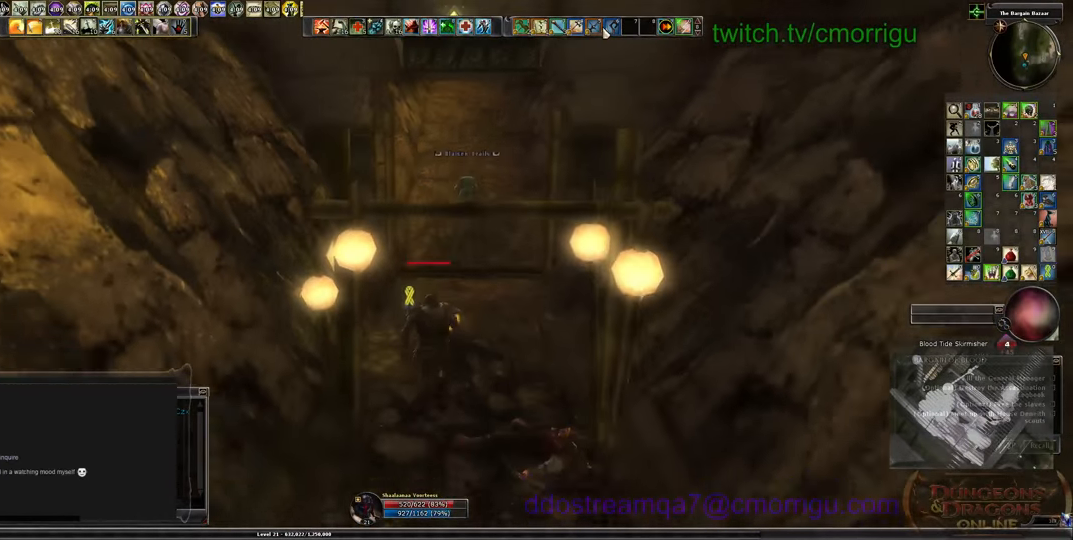
{"keys": ["s"], "events": []}
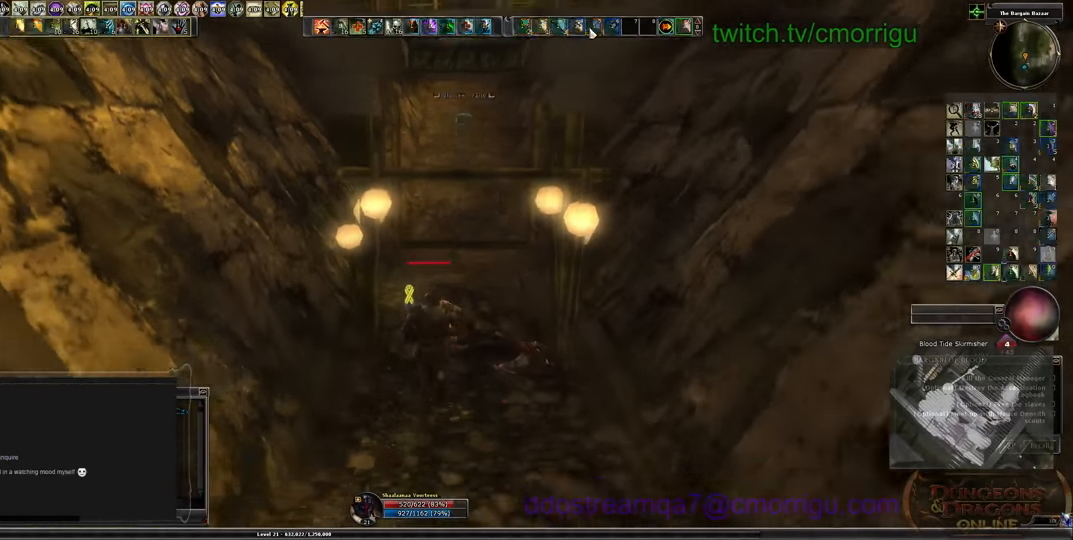
{"keys": [], "events": [[366, "s", "up"]]}
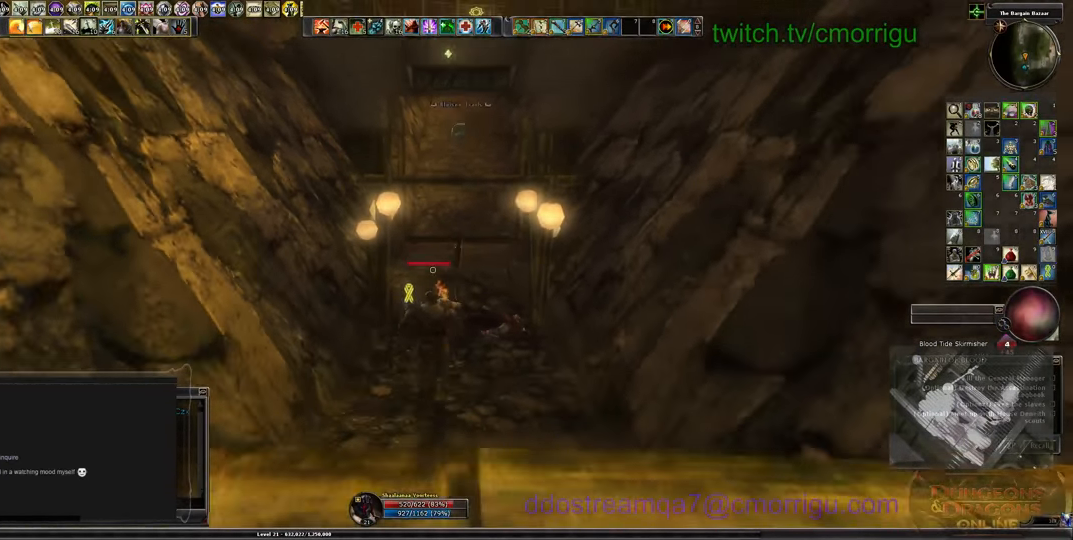
{"keys": []}
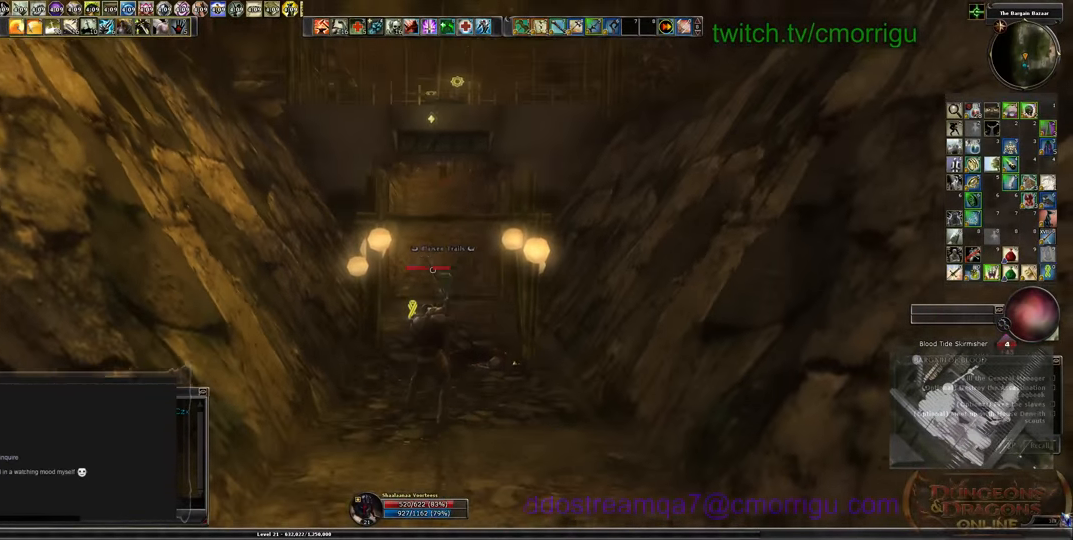
{"keys": [], "events": []}